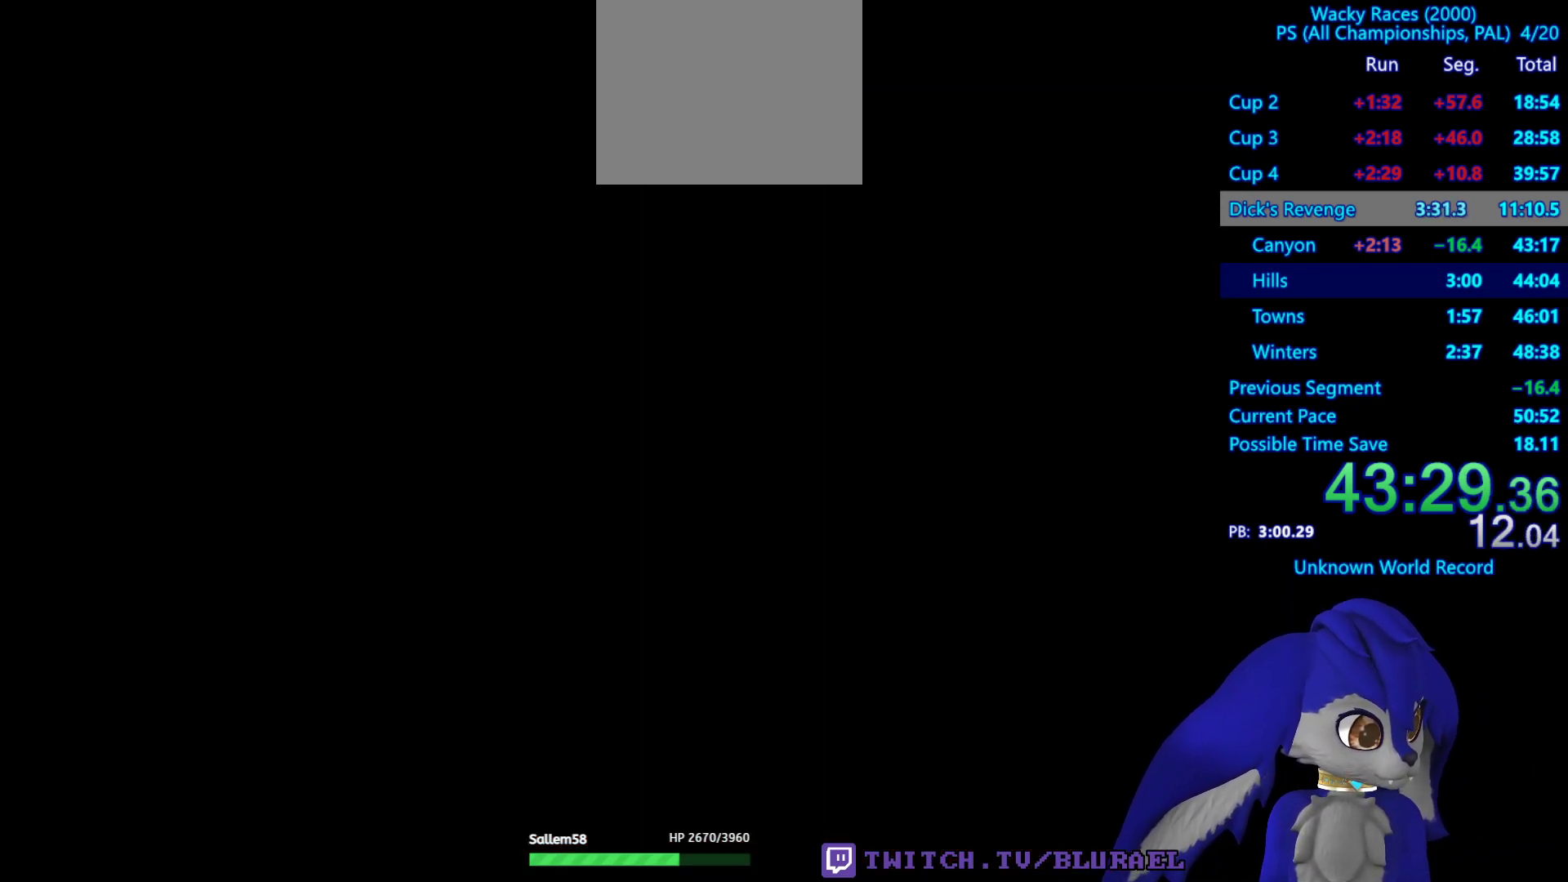
Gameplay with a controller (PlayStation layout); each line is a JSON object with the inputs held at the frame after it. "events" lists button and stick changes between this image and that frame as [ms after this image, input, new state], when the widget could be followed in between. Not read: R3.
{"buttons": [], "left_stick": "center", "right_stick": "center", "events": [[17, "right_stick", "up-right"], [117, "right_stick", "center"], [167, "CROSS", "down"], [250, "CROSS", "up"], [317, "CROSS", "down"], [383, "CROSS", "up"], [450, "CROSS", "down"], [500, "CROSS", "up"]]}
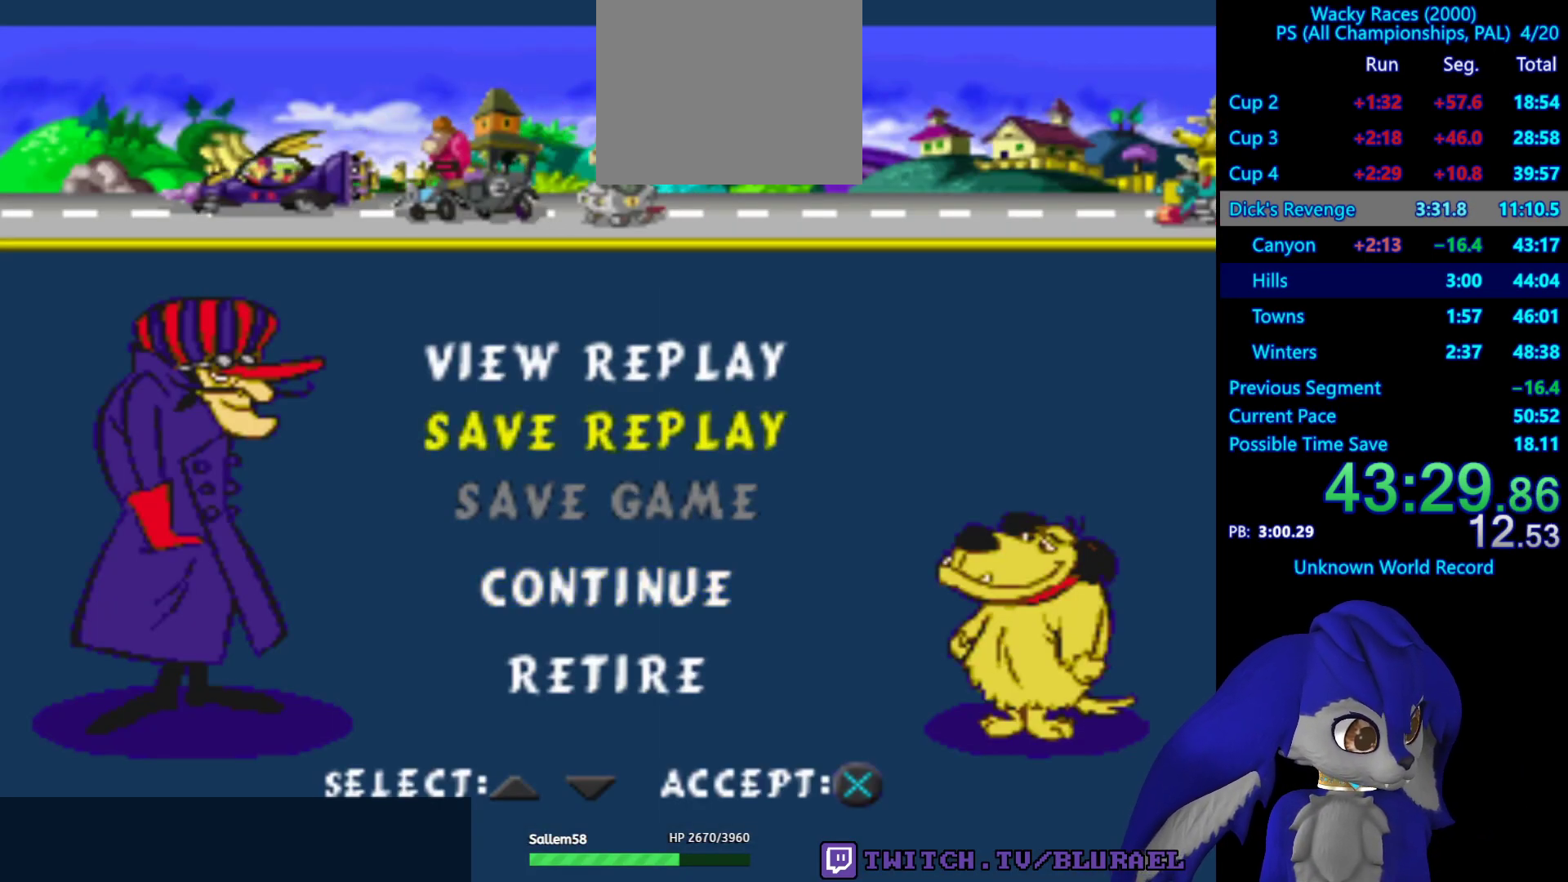
{"buttons": [], "left_stick": "center", "right_stick": "center", "events": []}
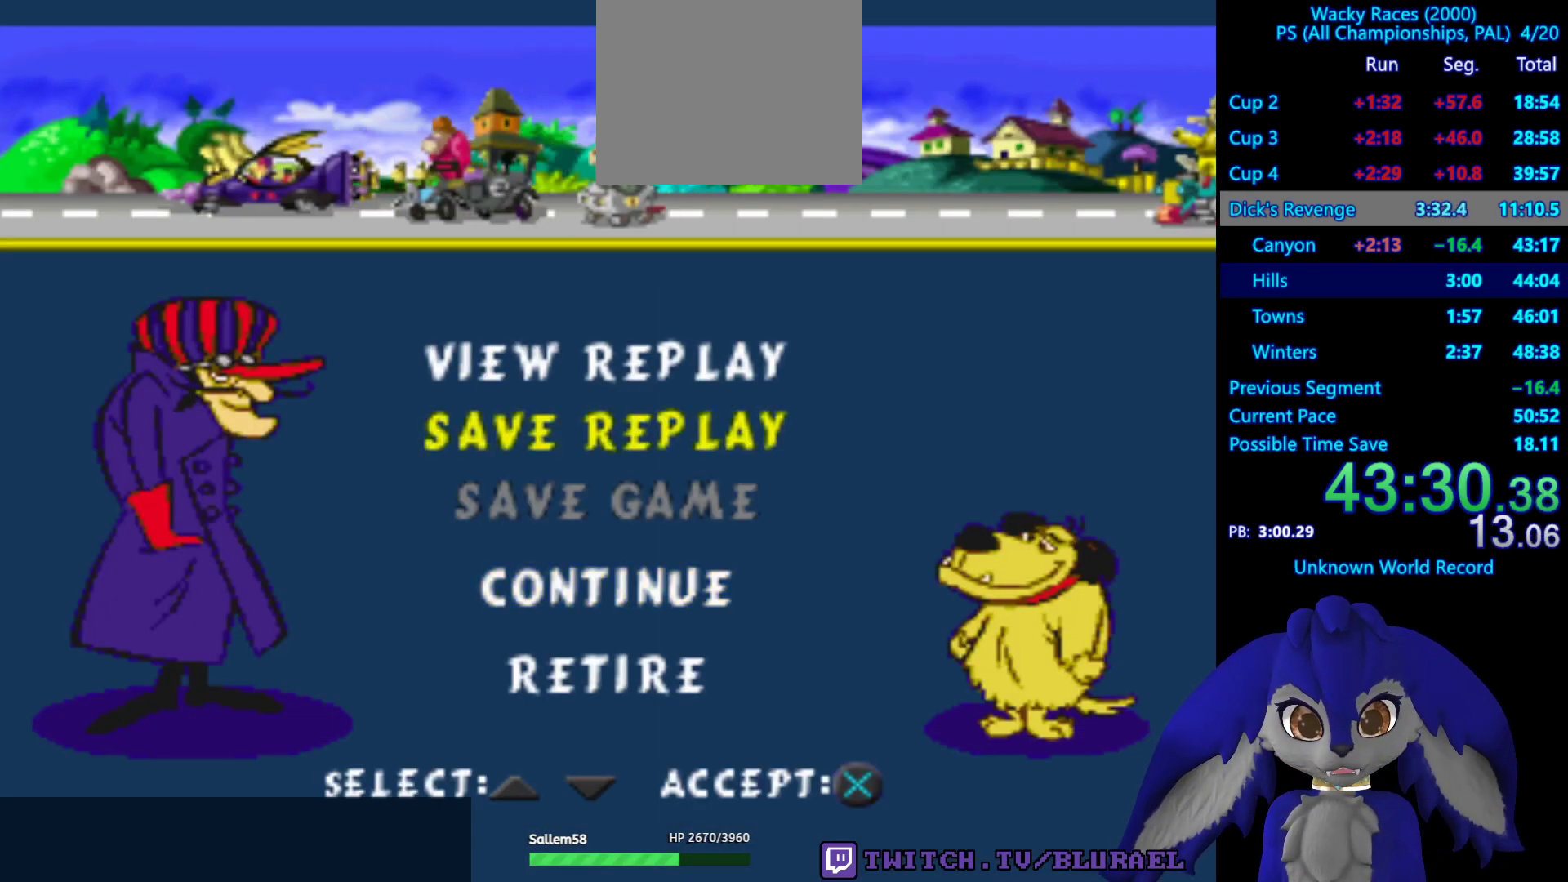
{"buttons": [], "left_stick": "center", "right_stick": "center", "events": []}
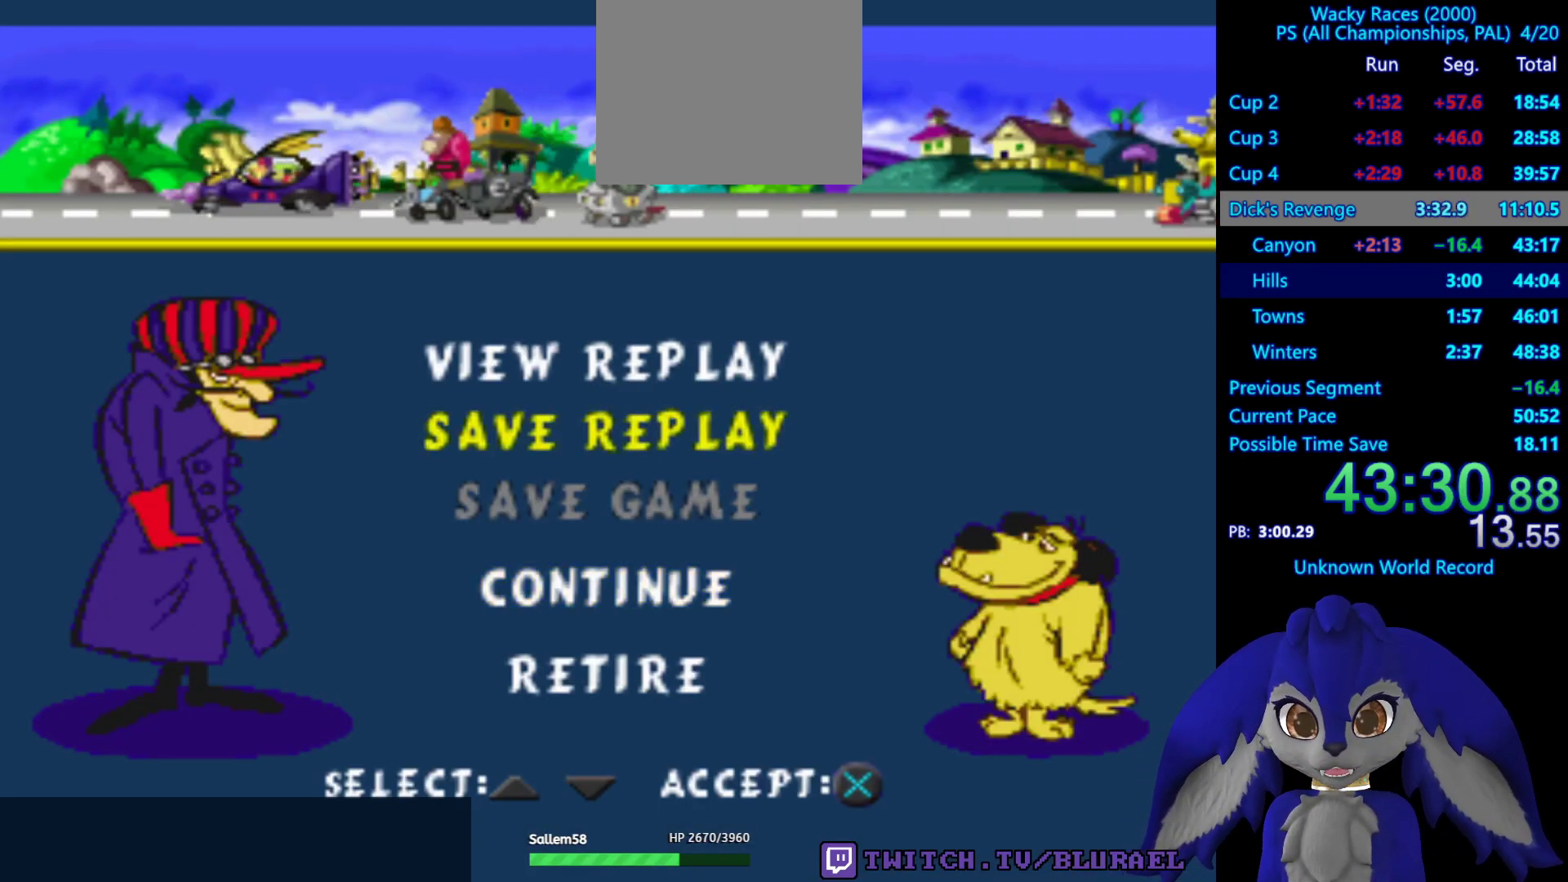
{"buttons": [], "left_stick": "center", "right_stick": "center", "events": []}
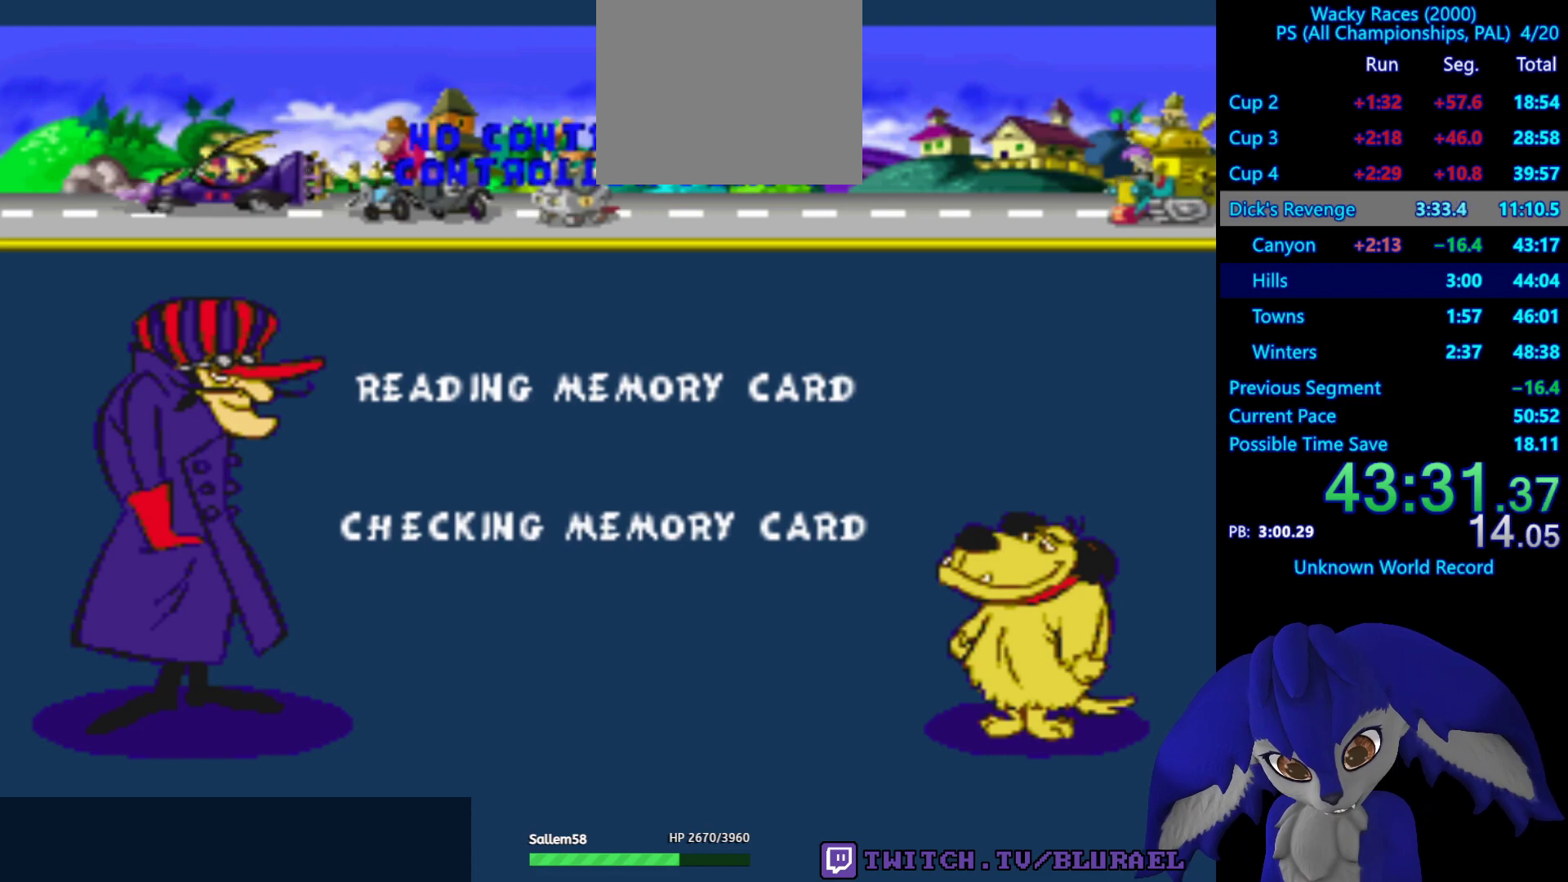
{"buttons": [], "left_stick": "center", "right_stick": "center", "events": []}
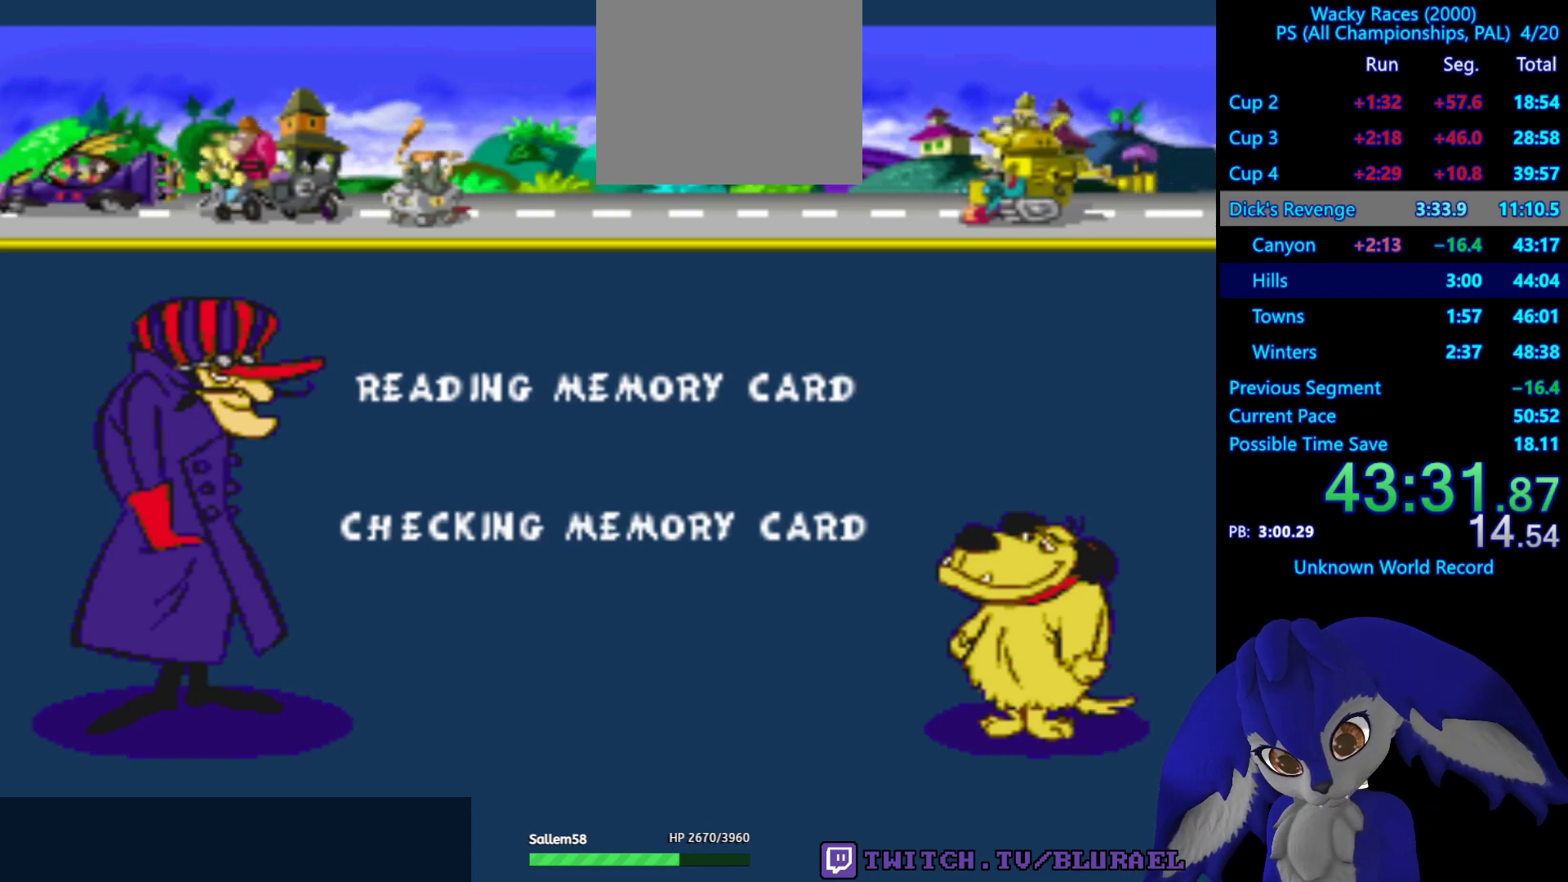
{"buttons": [], "left_stick": "center", "right_stick": "center", "events": []}
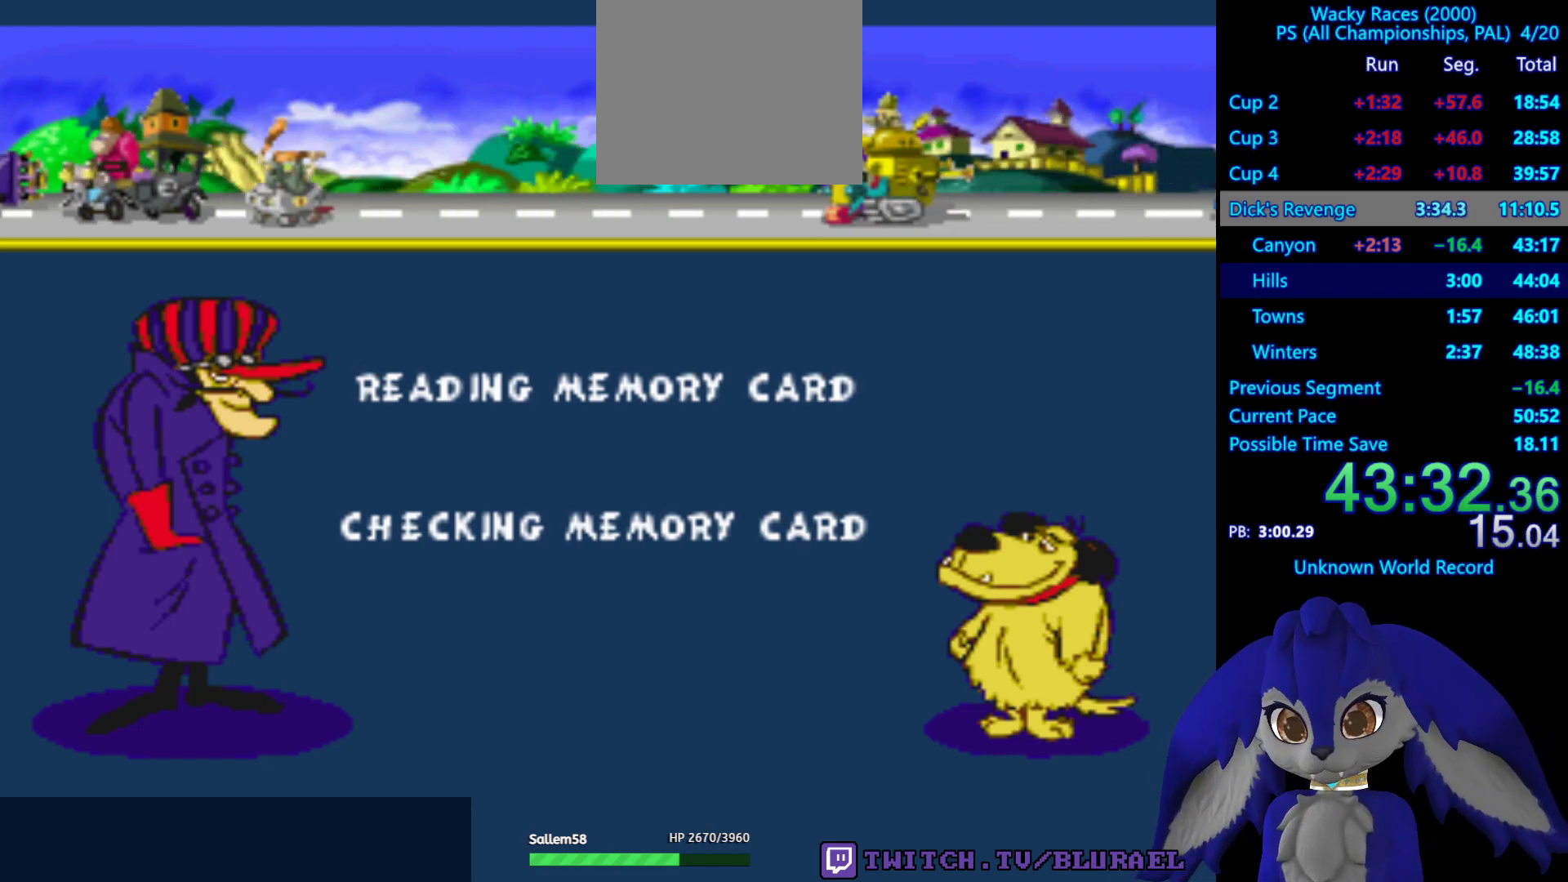
{"buttons": [], "left_stick": "center", "right_stick": "center", "events": [[367, "CIRCLE", "down"], [450, "CIRCLE", "up"]]}
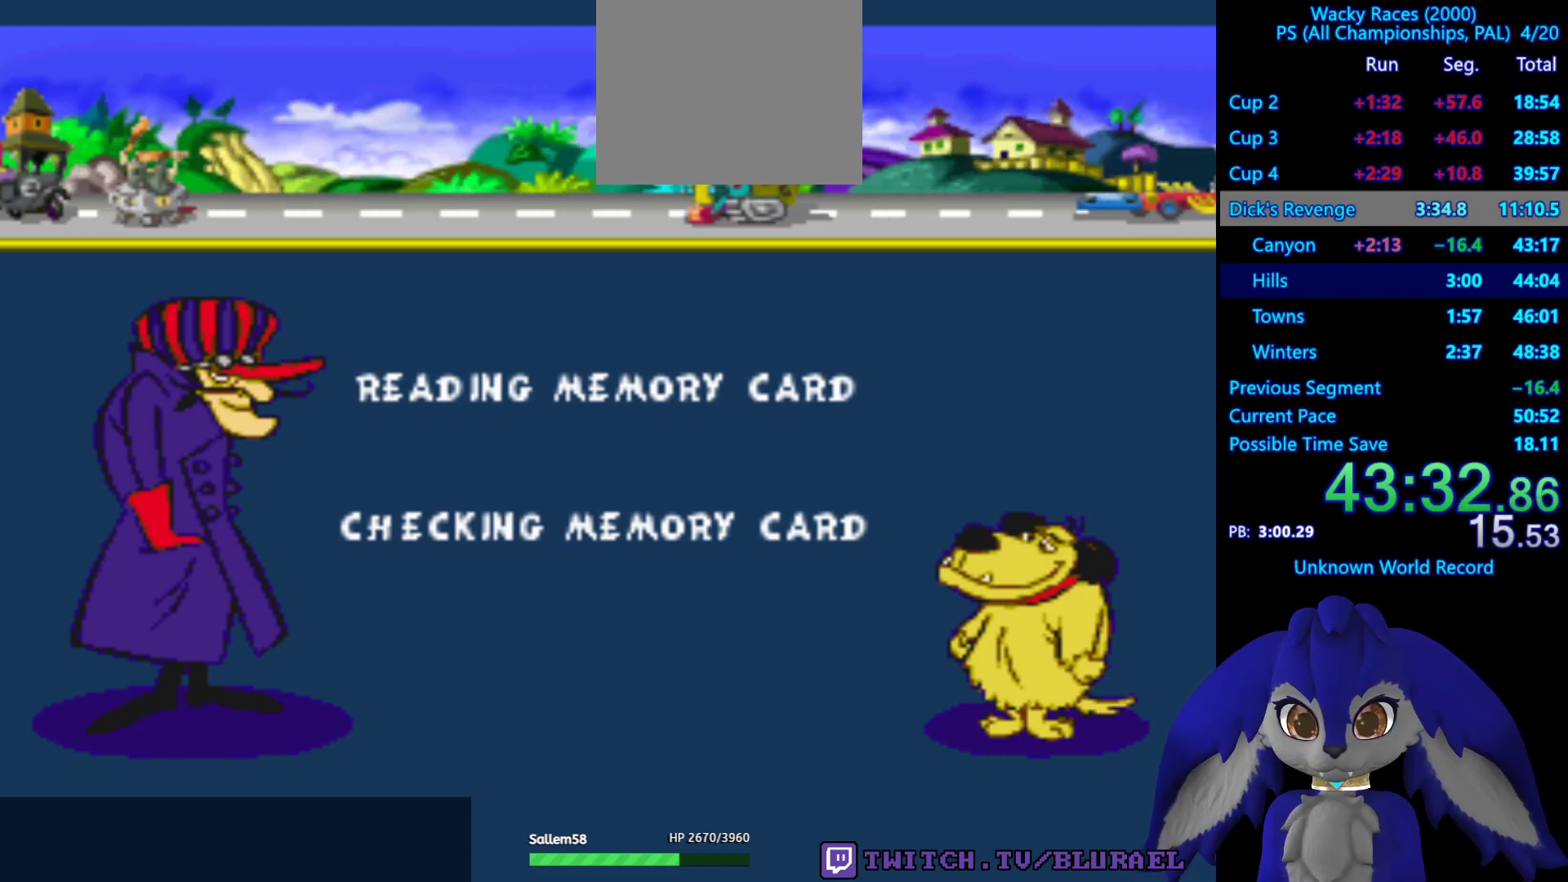
{"buttons": ["CIRCLE"], "left_stick": "center", "right_stick": "center", "events": [[67, "CIRCLE", "down"], [150, "CIRCLE", "up"], [450, "CIRCLE", "down"]]}
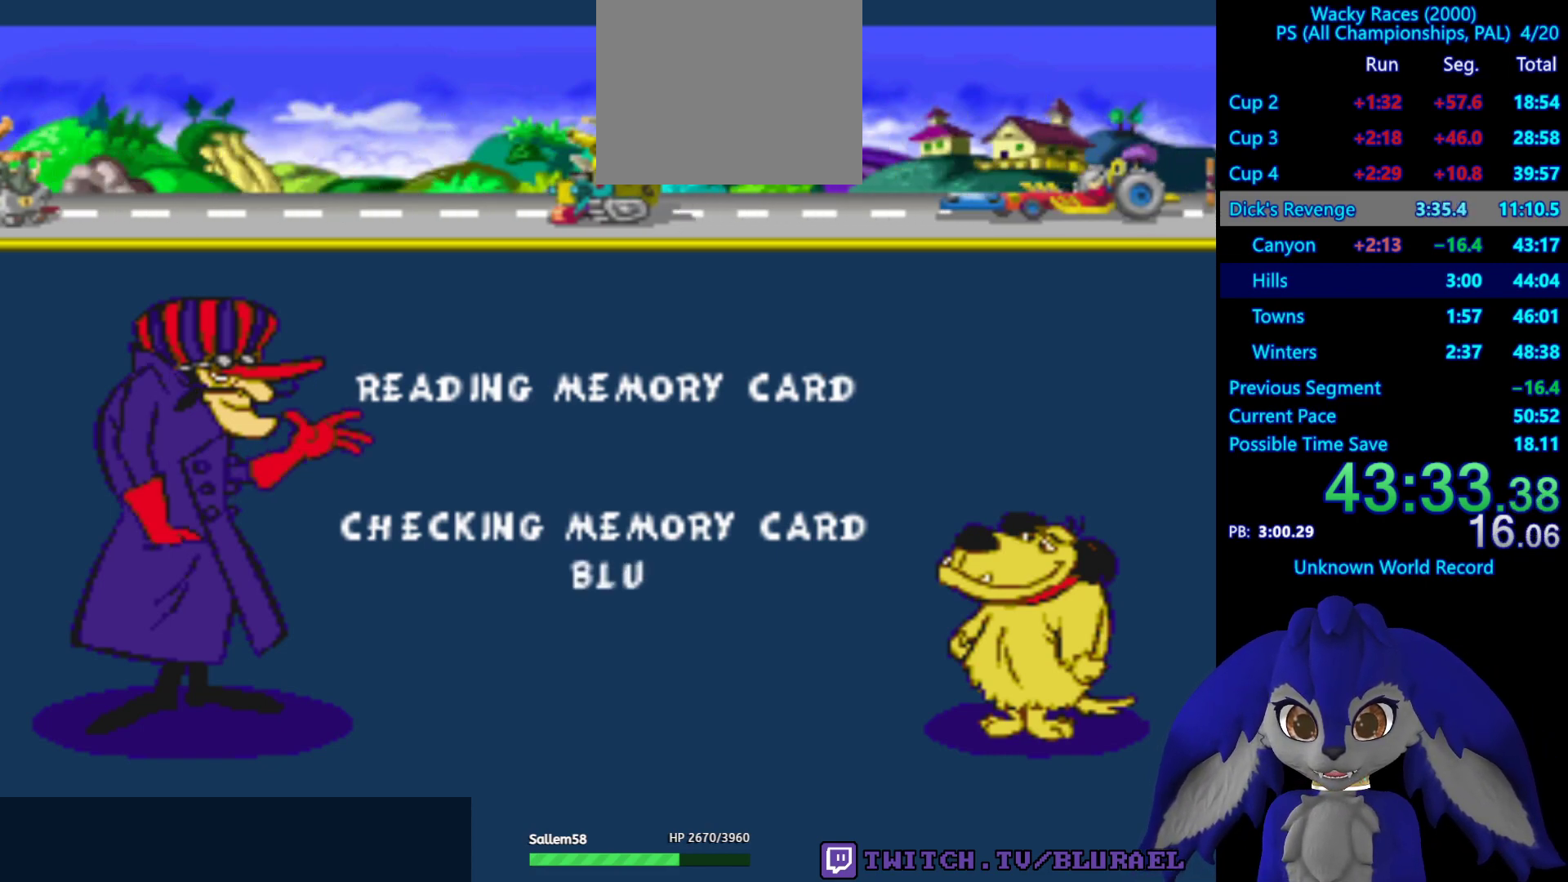
{"buttons": [], "left_stick": "center", "right_stick": "center", "events": [[33, "CIRCLE", "up"]]}
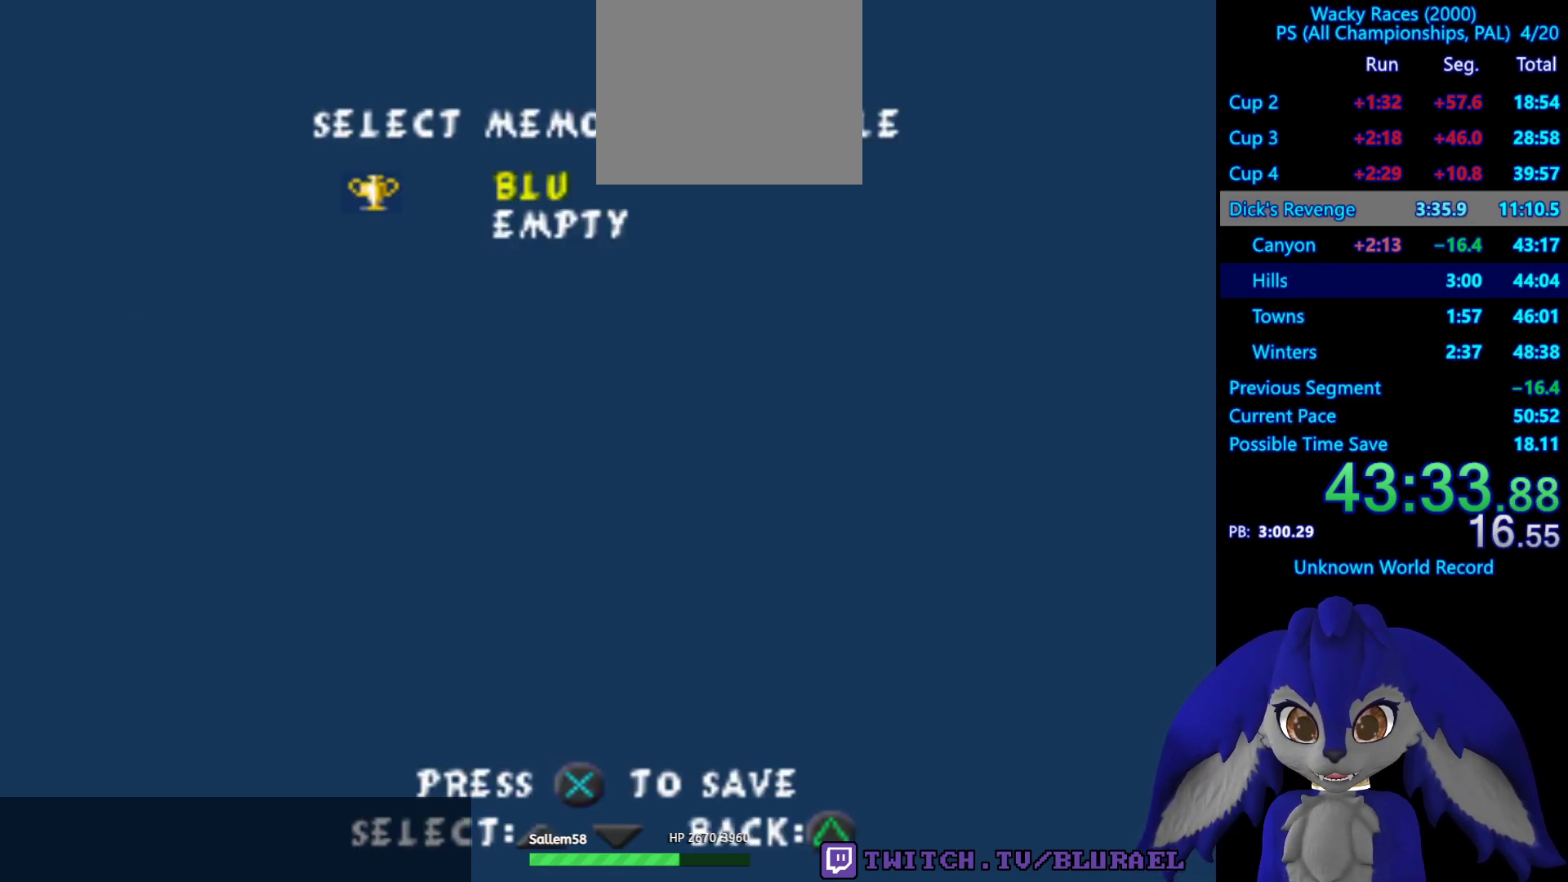
{"buttons": ["TRIANGLE"], "left_stick": "center", "right_stick": "center", "events": [[117, "CIRCLE", "down"], [200, "CIRCLE", "up"], [500, "TRIANGLE", "down"]]}
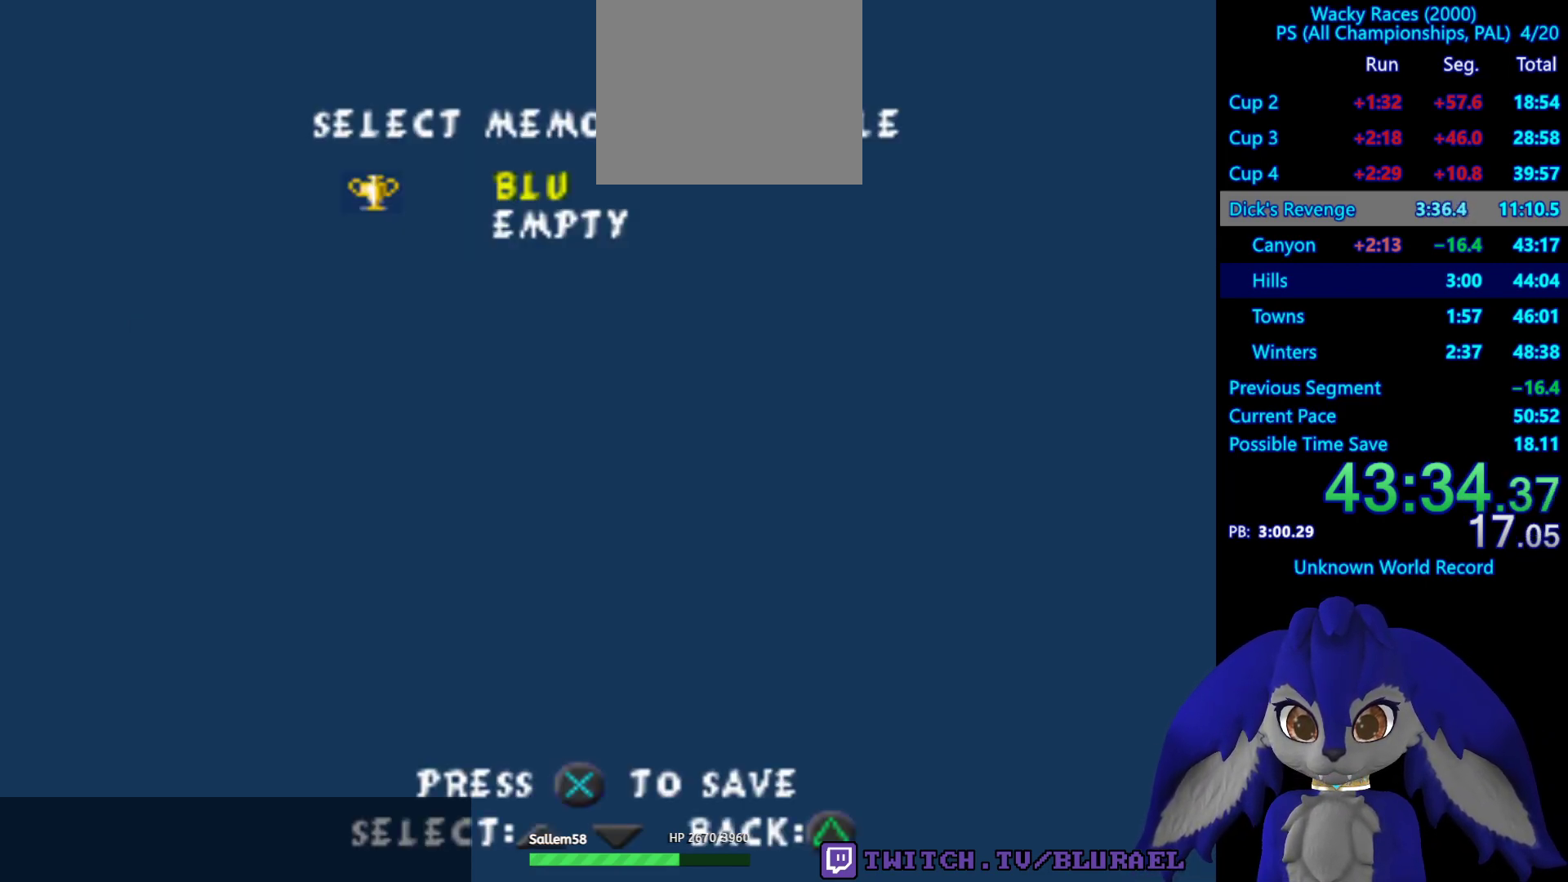
{"buttons": [], "left_stick": "center", "right_stick": "center", "events": [[50, "TRIANGLE", "up"]]}
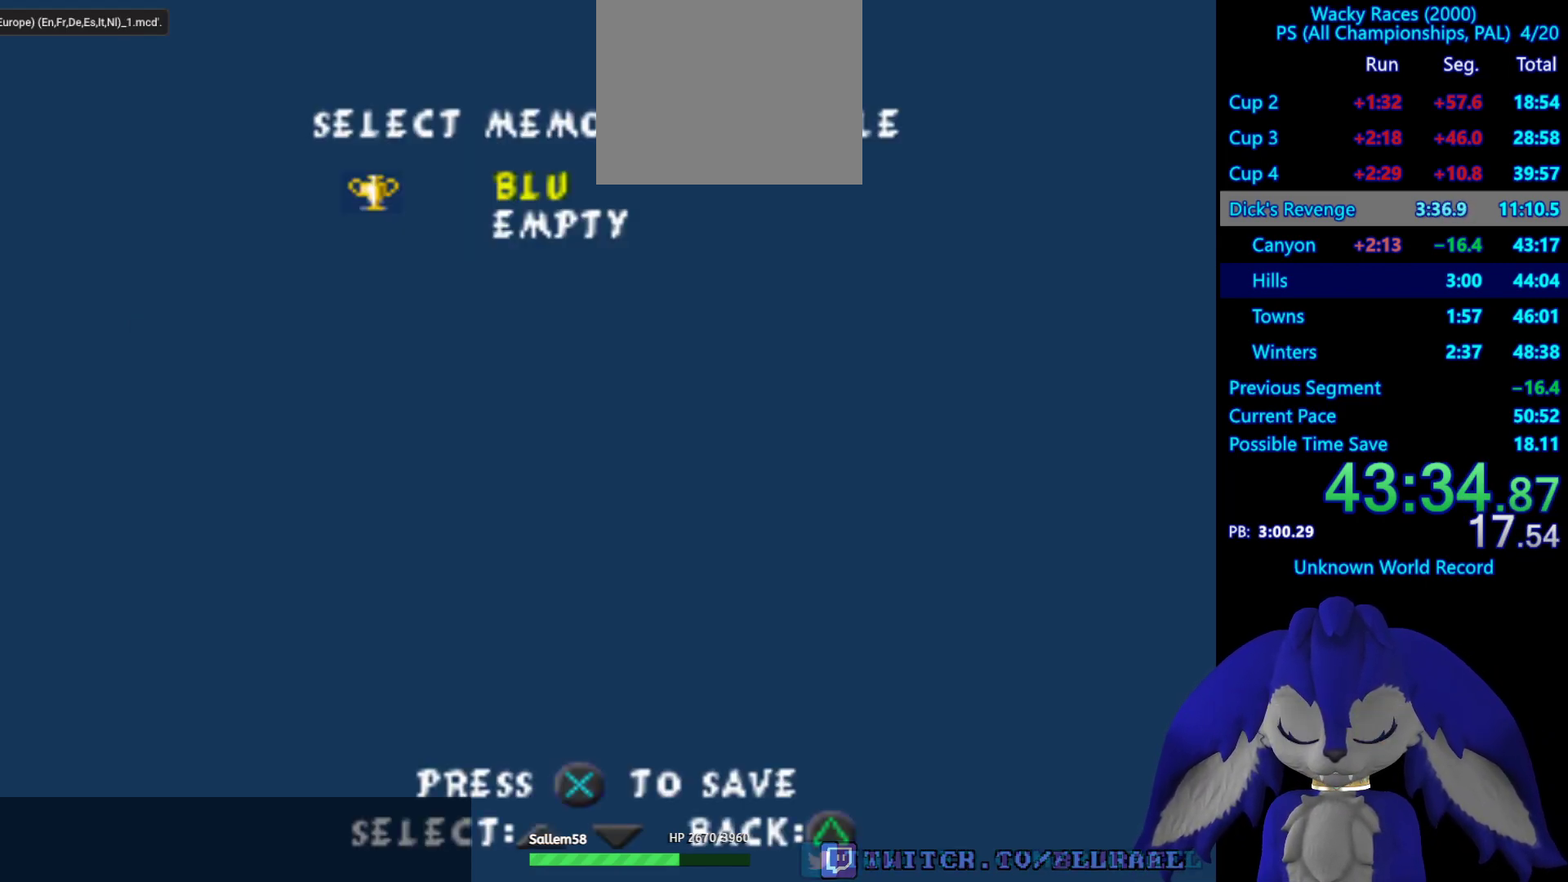
{"buttons": [], "left_stick": "center", "right_stick": "center", "events": []}
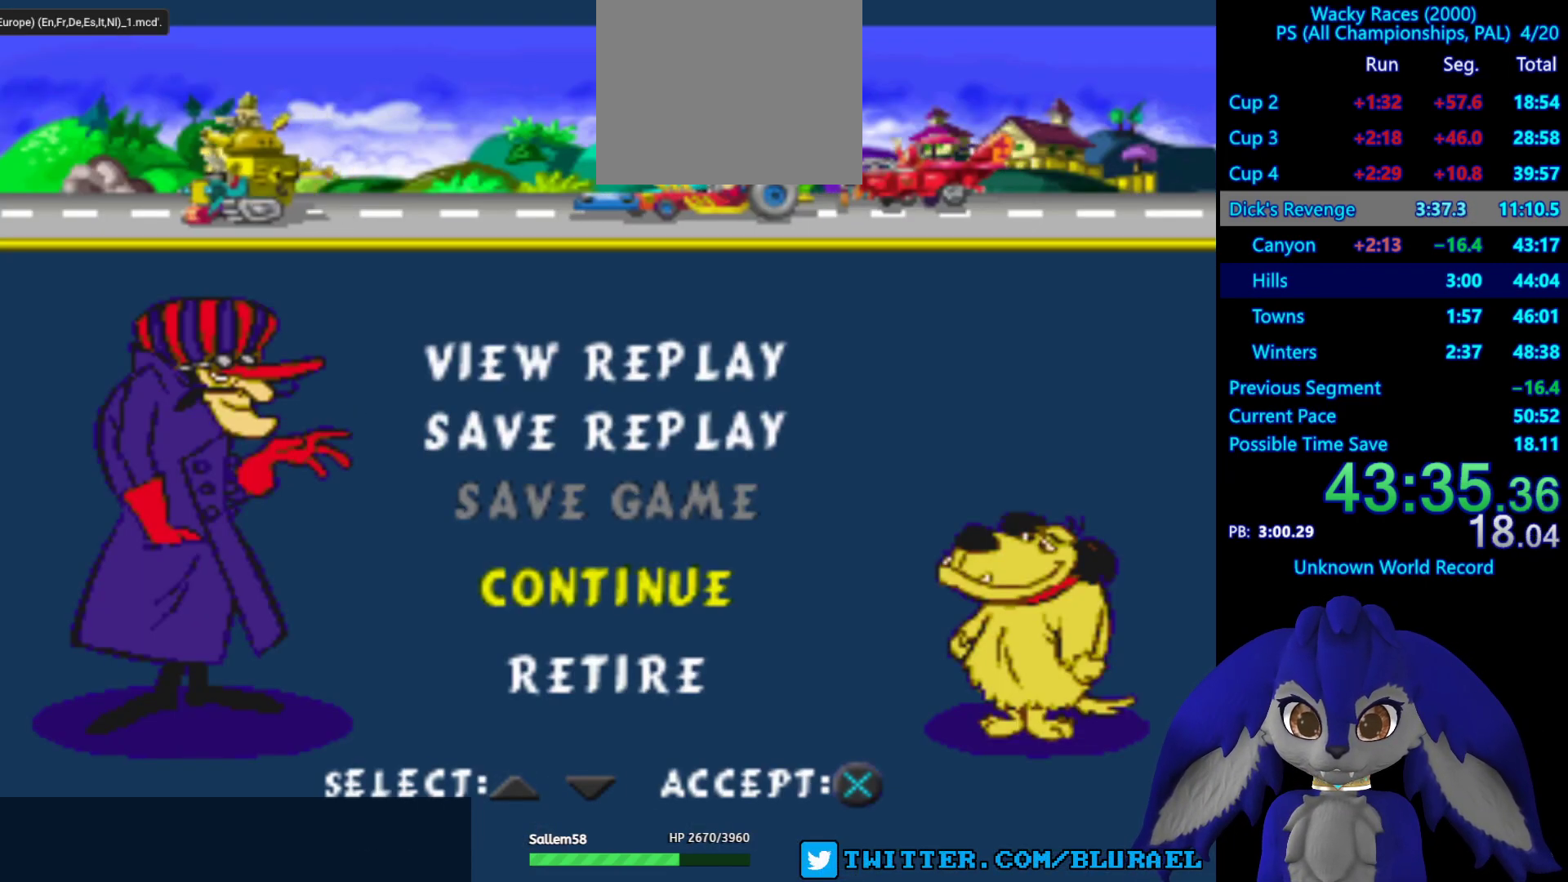
{"buttons": [], "left_stick": "center", "right_stick": "center", "events": [[333, "DPAD_DOWN", "down"], [417, "DPAD_DOWN", "up"]]}
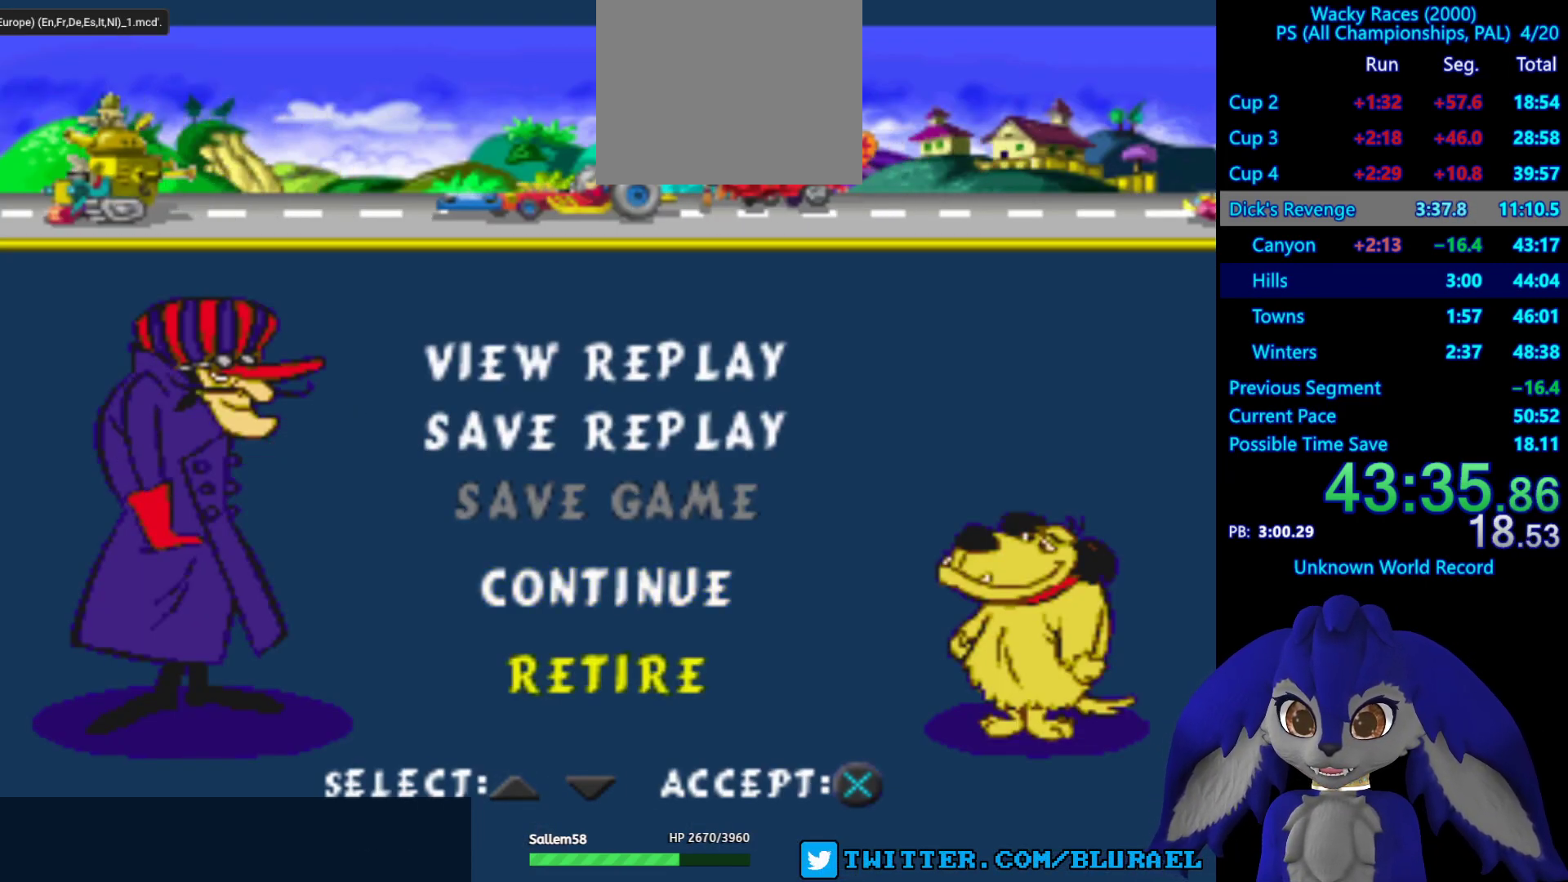
{"buttons": ["DPAD_UP"], "left_stick": "center", "right_stick": "center", "events": [[483, "DPAD_UP", "down"]]}
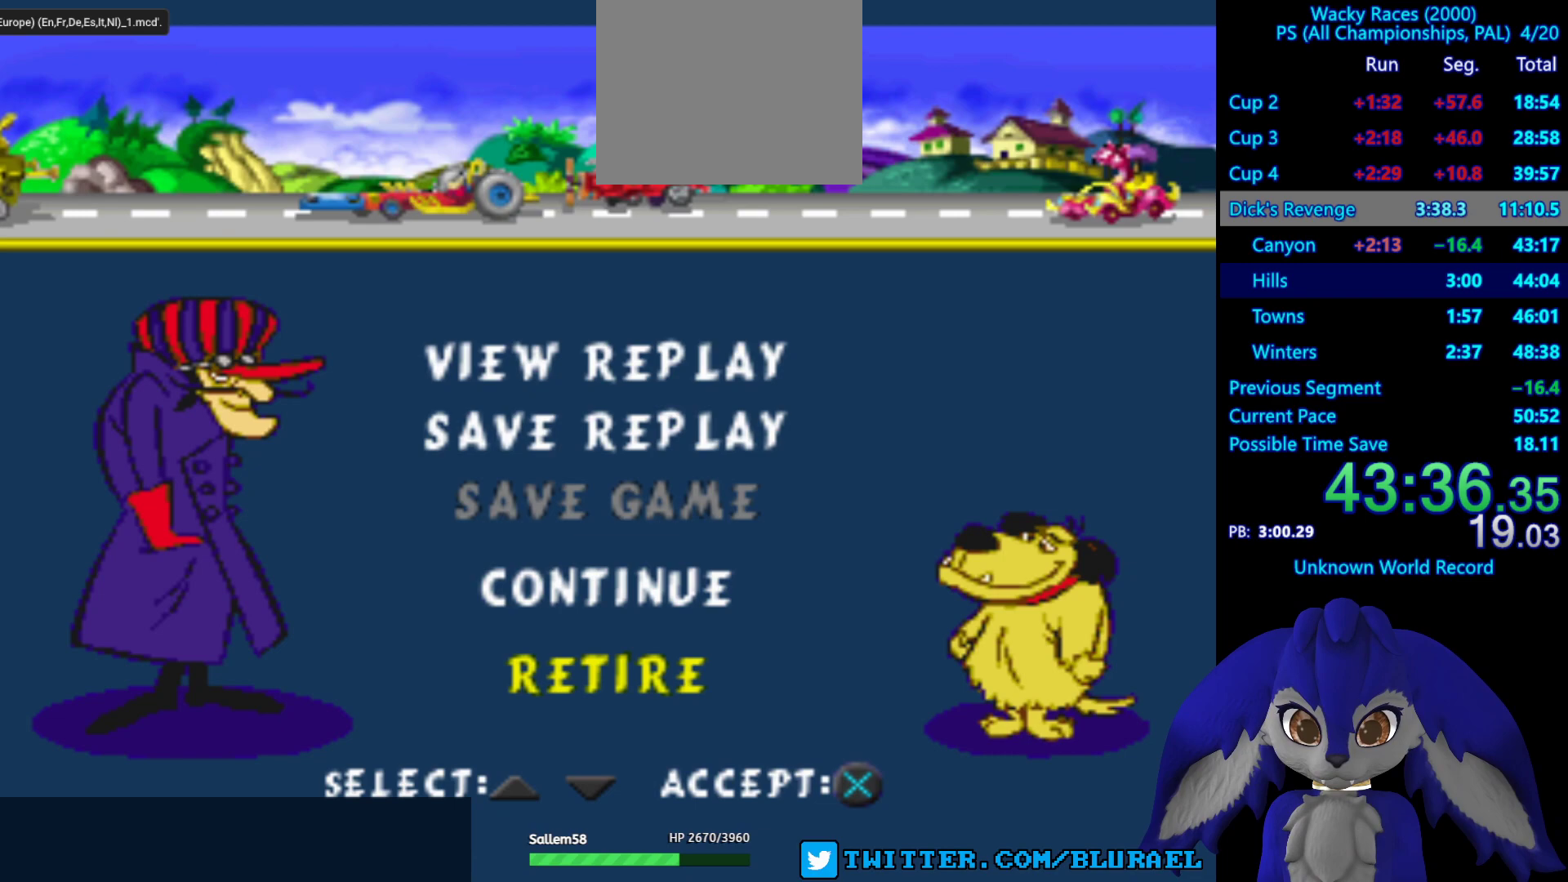
{"buttons": ["CROSS"], "left_stick": "center", "right_stick": "center", "events": [[117, "DPAD_UP", "up"], [467, "CROSS", "down"]]}
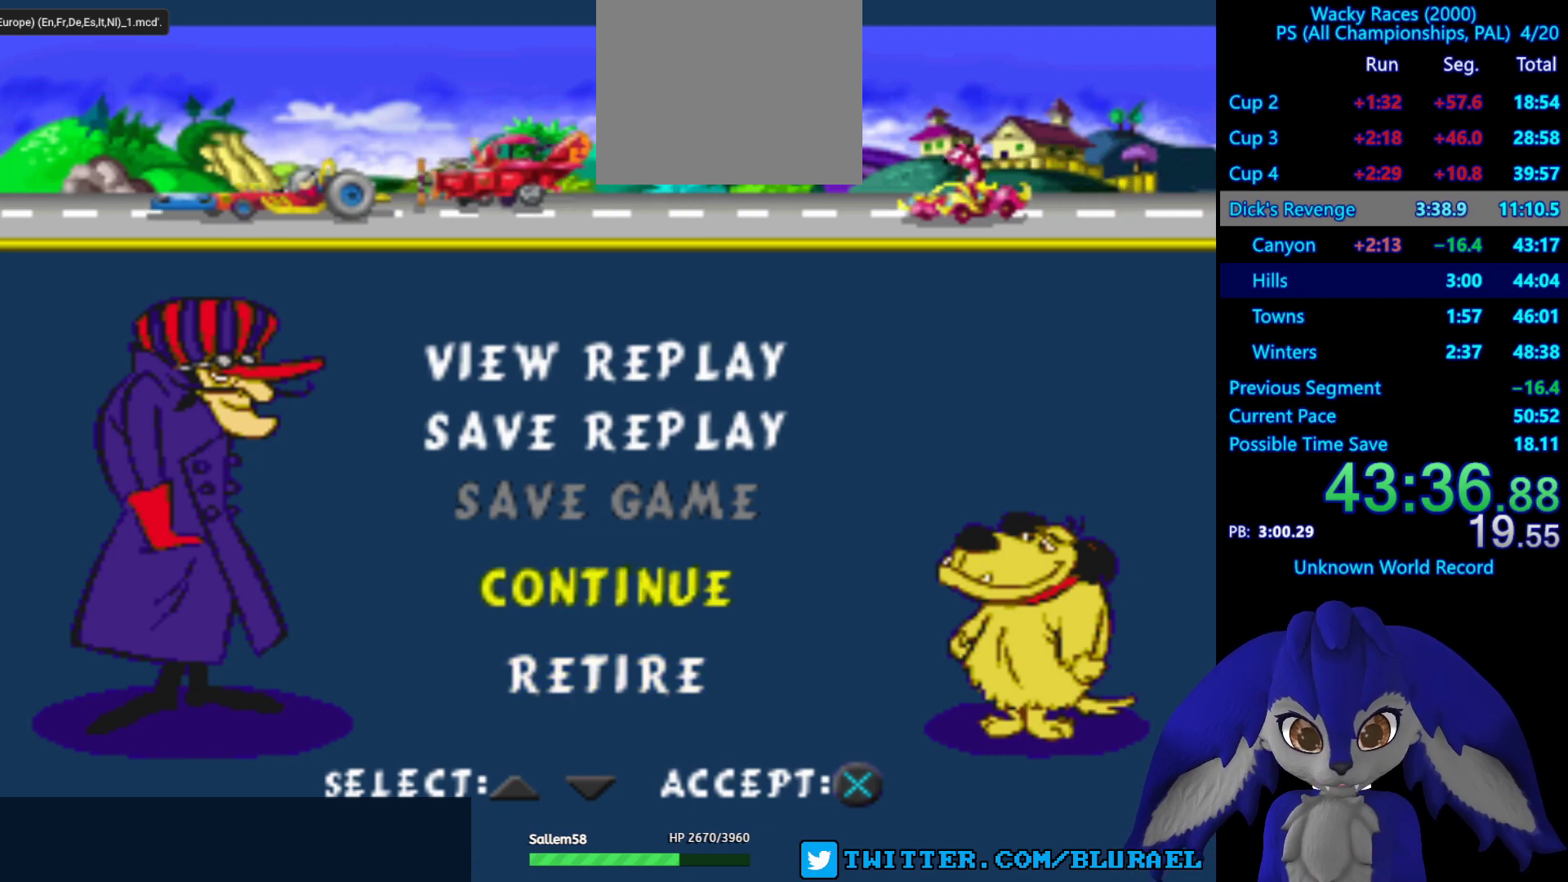
{"buttons": [], "left_stick": "center", "right_stick": "center", "events": [[33, "CROSS", "up"], [83, "CROSS", "down"], [167, "CROSS", "up"], [233, "CROSS", "down"], [283, "CROSS", "up"]]}